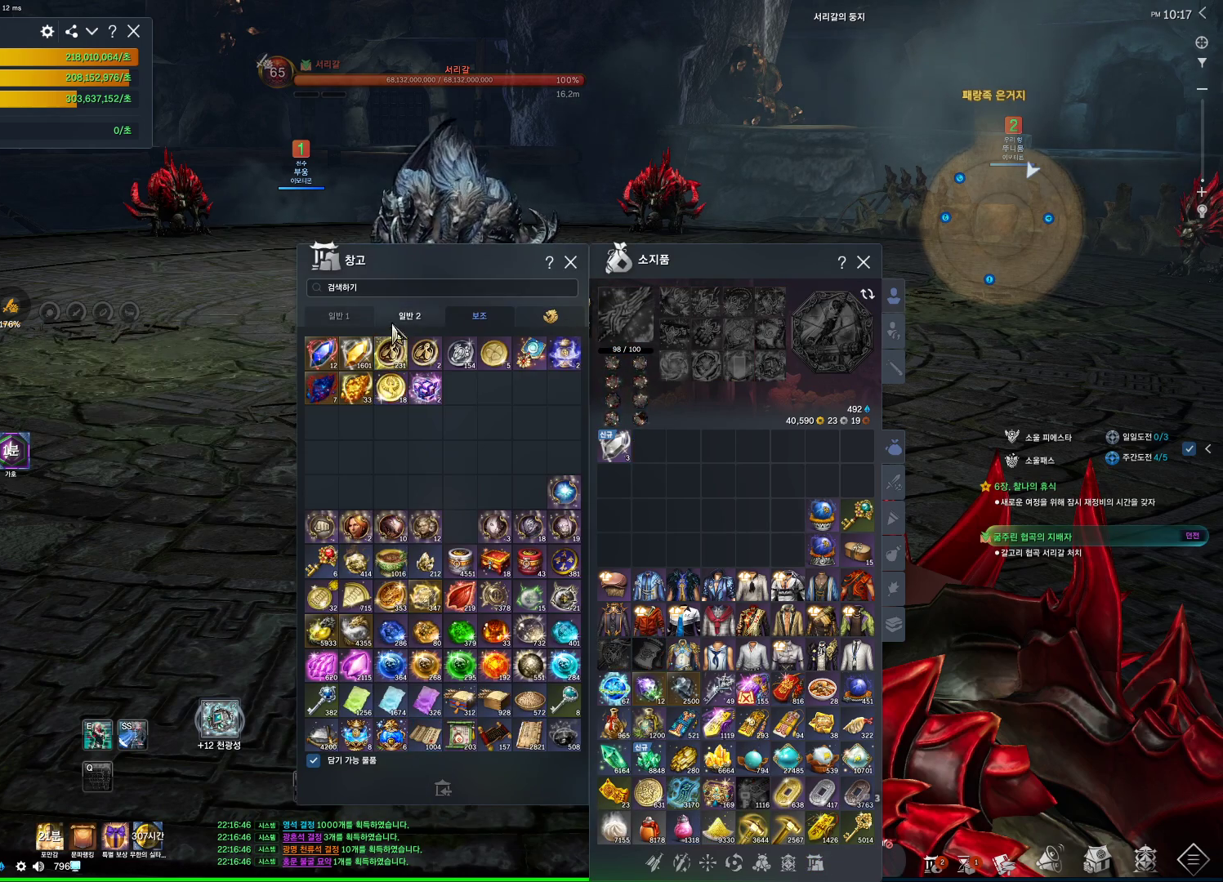
Gameplay with keyboard and mouse; each line is a JSON object with the keys and mouse buttons held at the frame after it. "events" lists presses ("down") and releases ("up") of "1", "2", "3", "4", "5", "a", "alt", "c", "ctrl", "d", "e", "f", "m", "q", "r", "s", "shift", "space", "t", "tab", "tilde", "v", "w", "x", "z", "mouse_left", "mouse_wheel", "mouse_right", "mouse_mb4" and "mouse_mb5" between this image and that frame as [ms after this image, input, new state], when the widget could be followed in between. "mouse_left", "mouse_wheel", "mouse_right", "mouse_mb4", "mouse_mb5" = the "left", "wheel", "right", "mb4", "mb5" buttons of the "mouse" list. No other keys are recorded. "wheel" means that the mouse wheel is clicked or scrolled. Not read: mouse_move.
{"keys": [], "mouse": [], "events": [[167, "mouse_left", "down"], [200, "mouse_left", "up"]]}
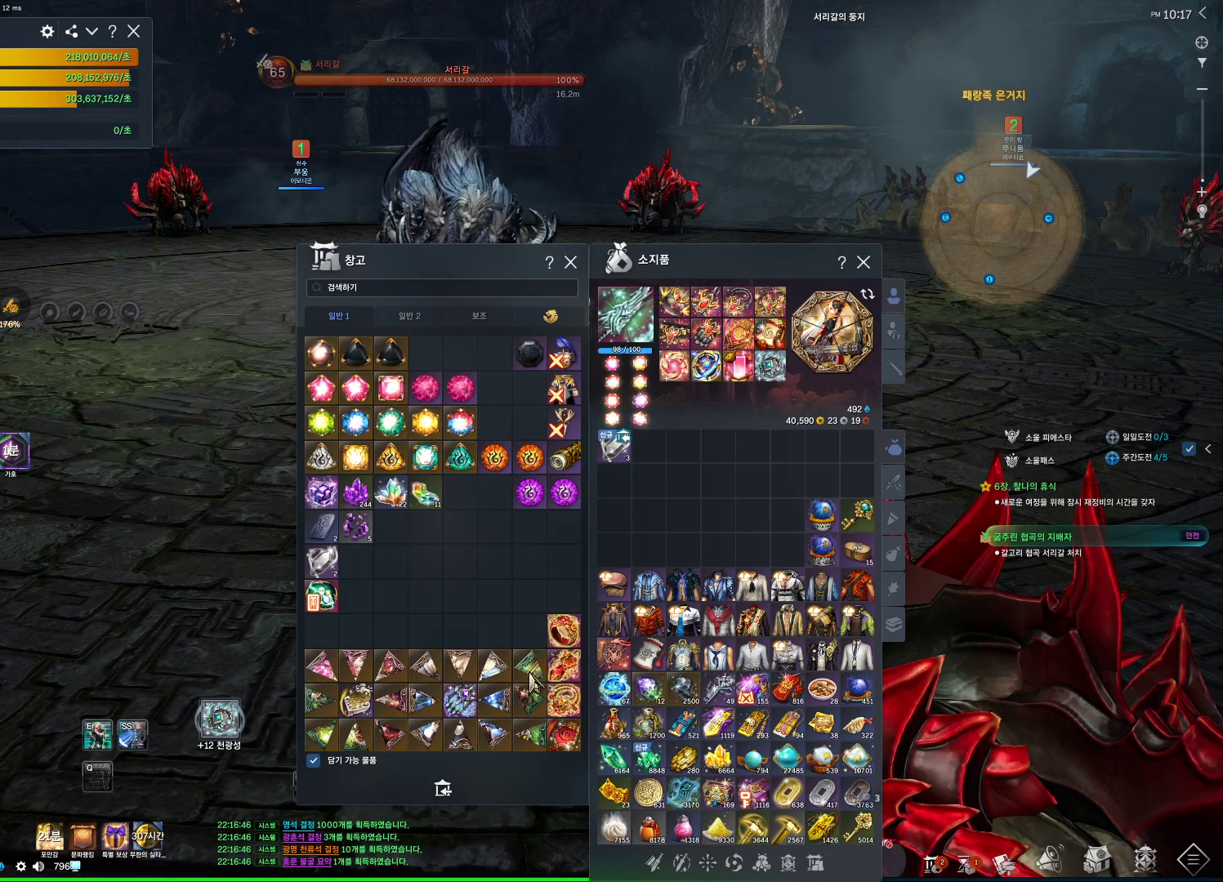
{"keys": [], "mouse": [], "events": [[367, "mouse_left", "down"], [467, "mouse_left", "up"]]}
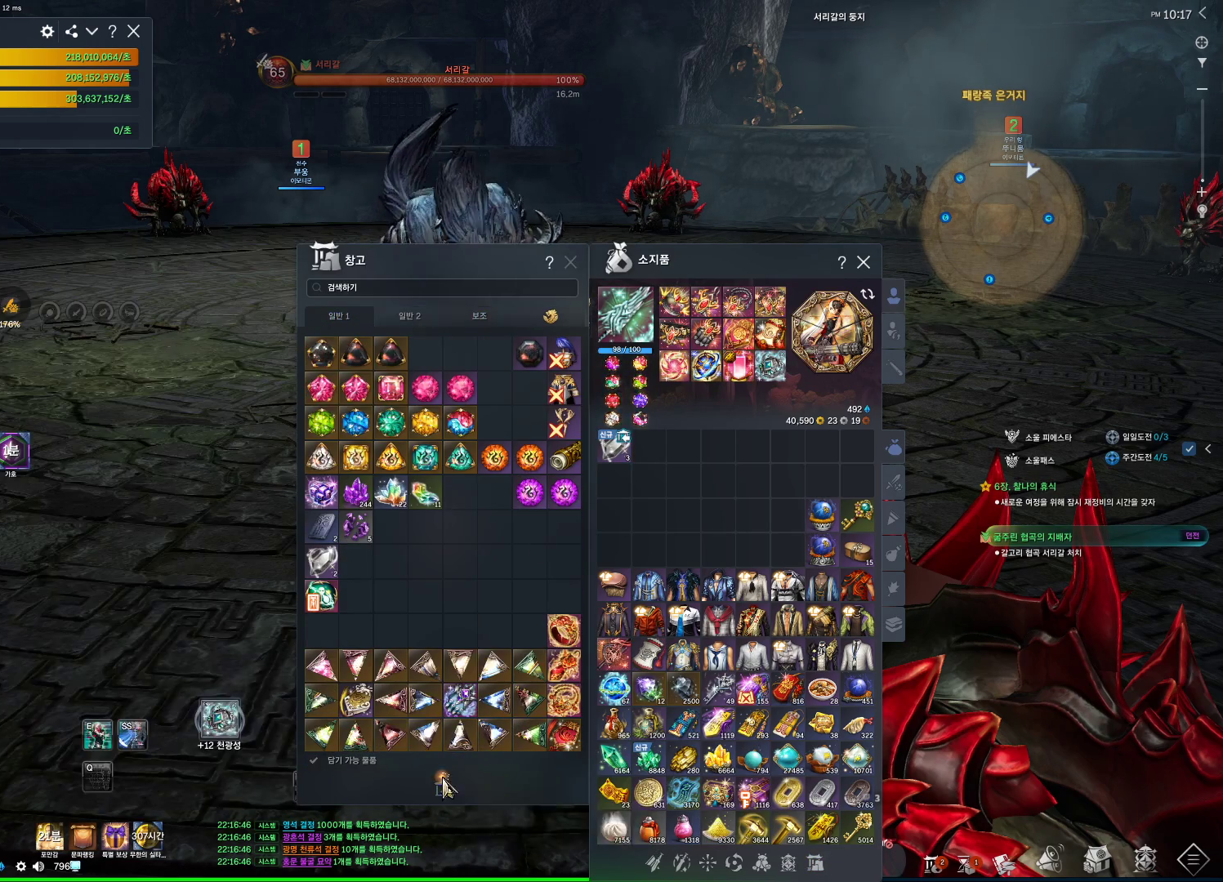
{"keys": [], "mouse": [], "events": [[367, "mouse_right", "down"], [434, "mouse_left", "down"], [500, "mouse_left", "up"], [500, "mouse_right", "up"]]}
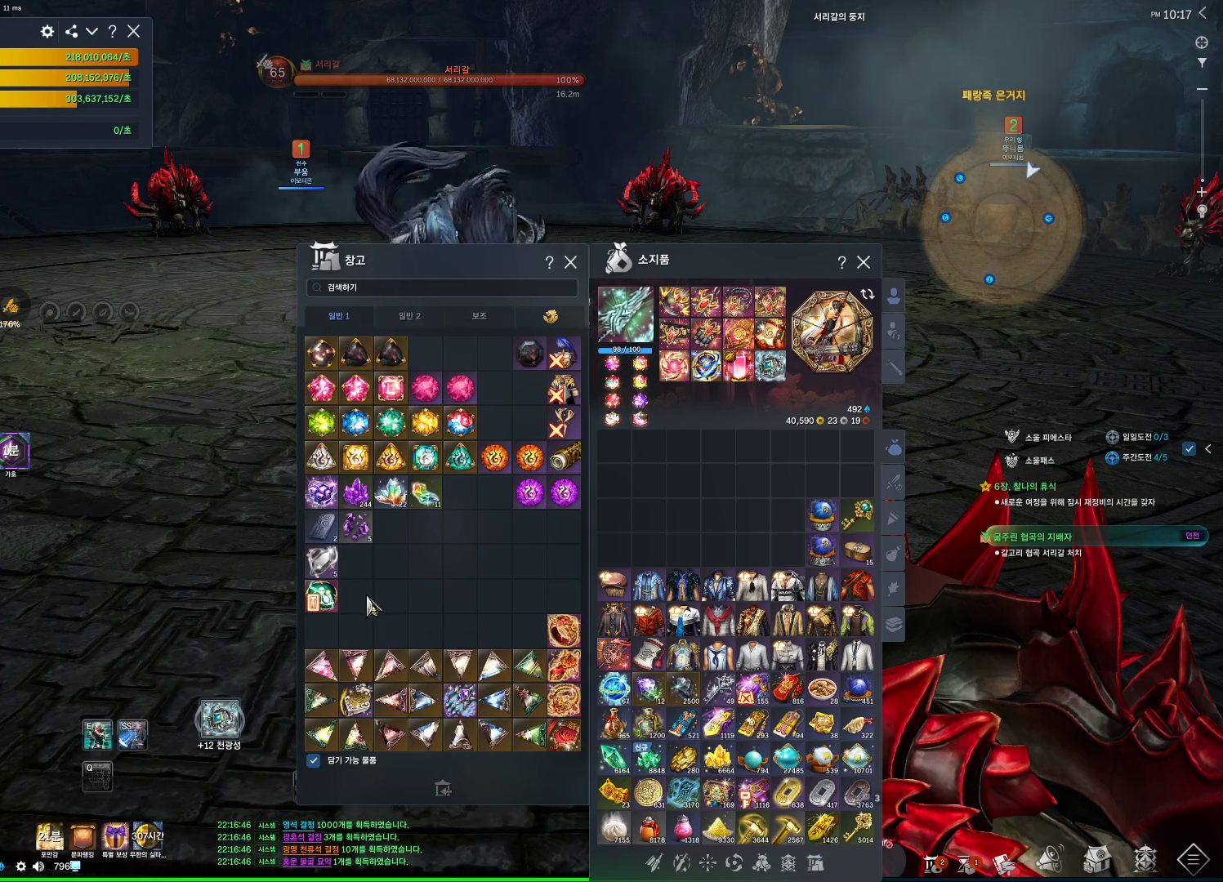
{"keys": [], "mouse": [], "events": []}
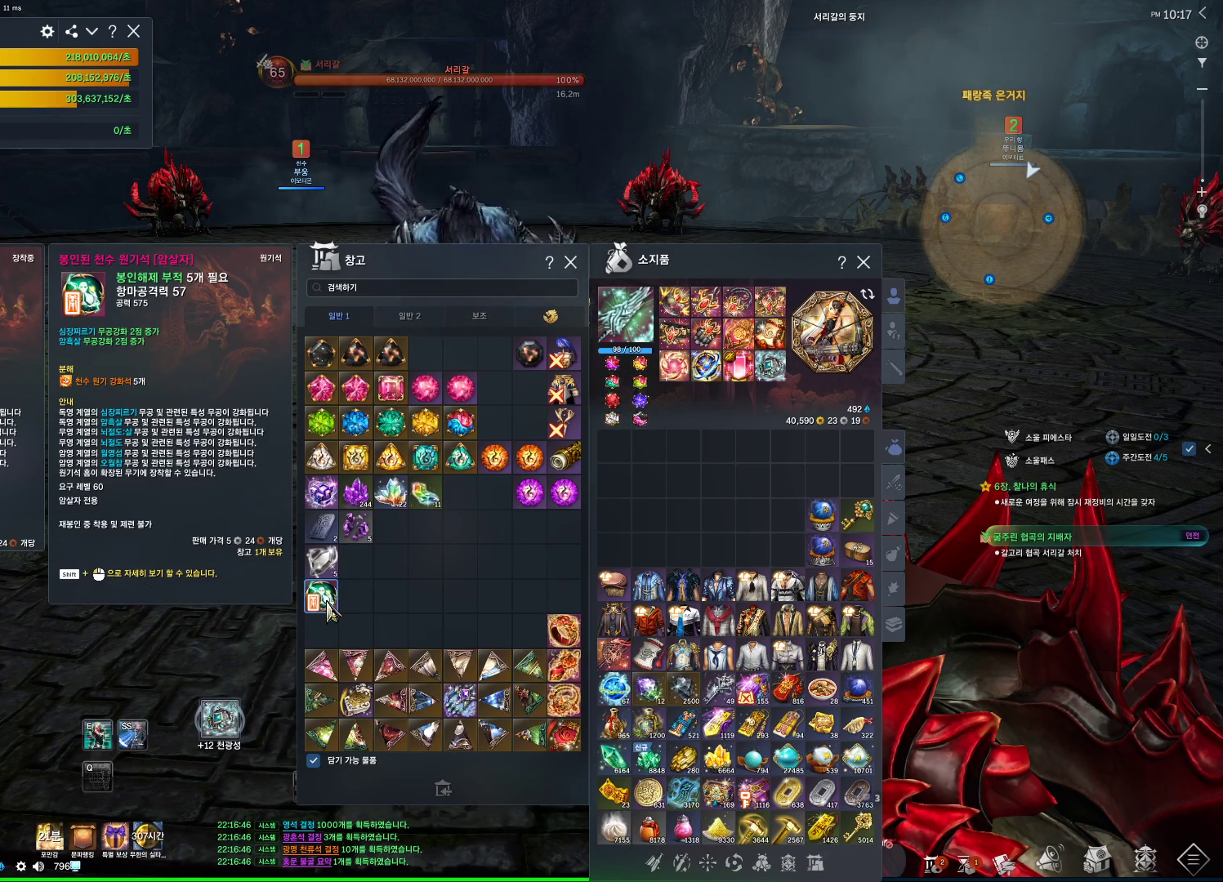
{"keys": [], "mouse": [], "events": []}
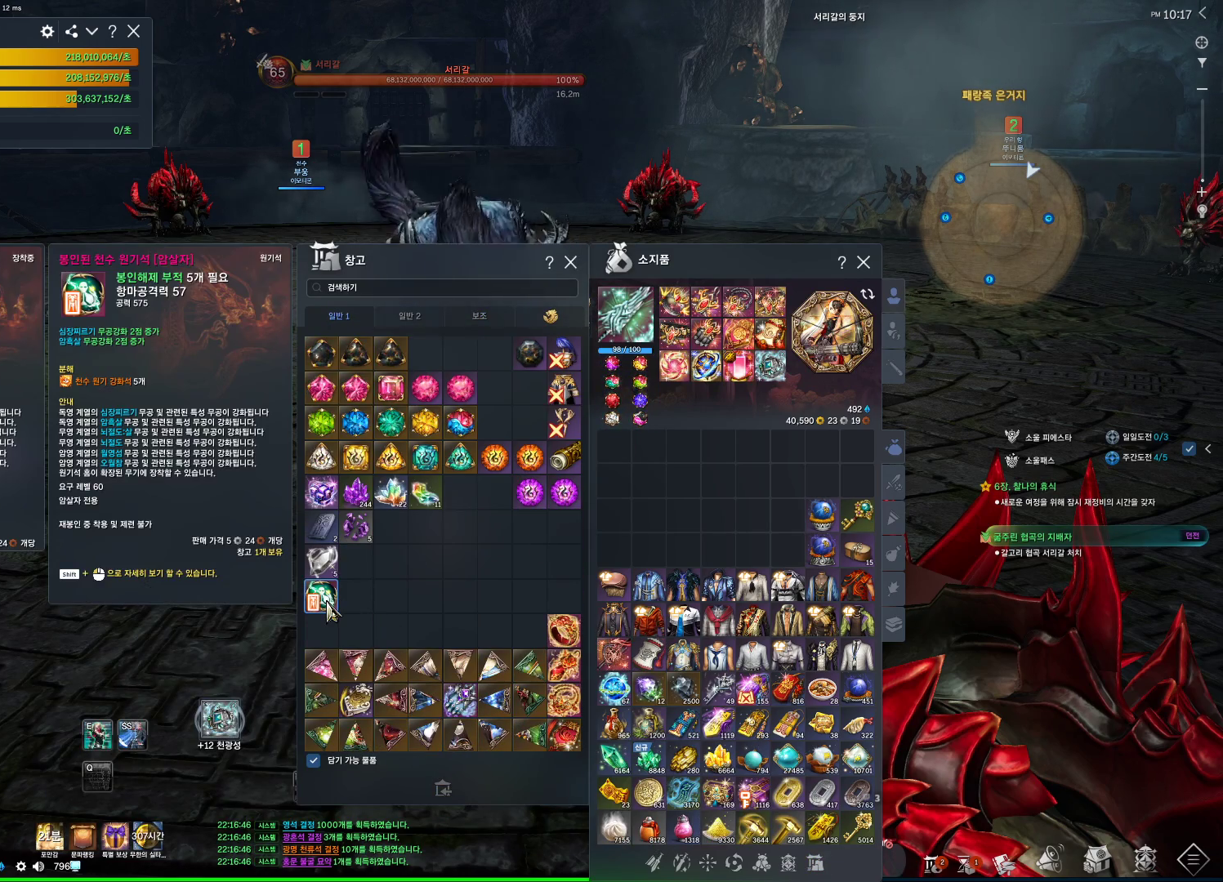
{"keys": [], "mouse": [], "events": []}
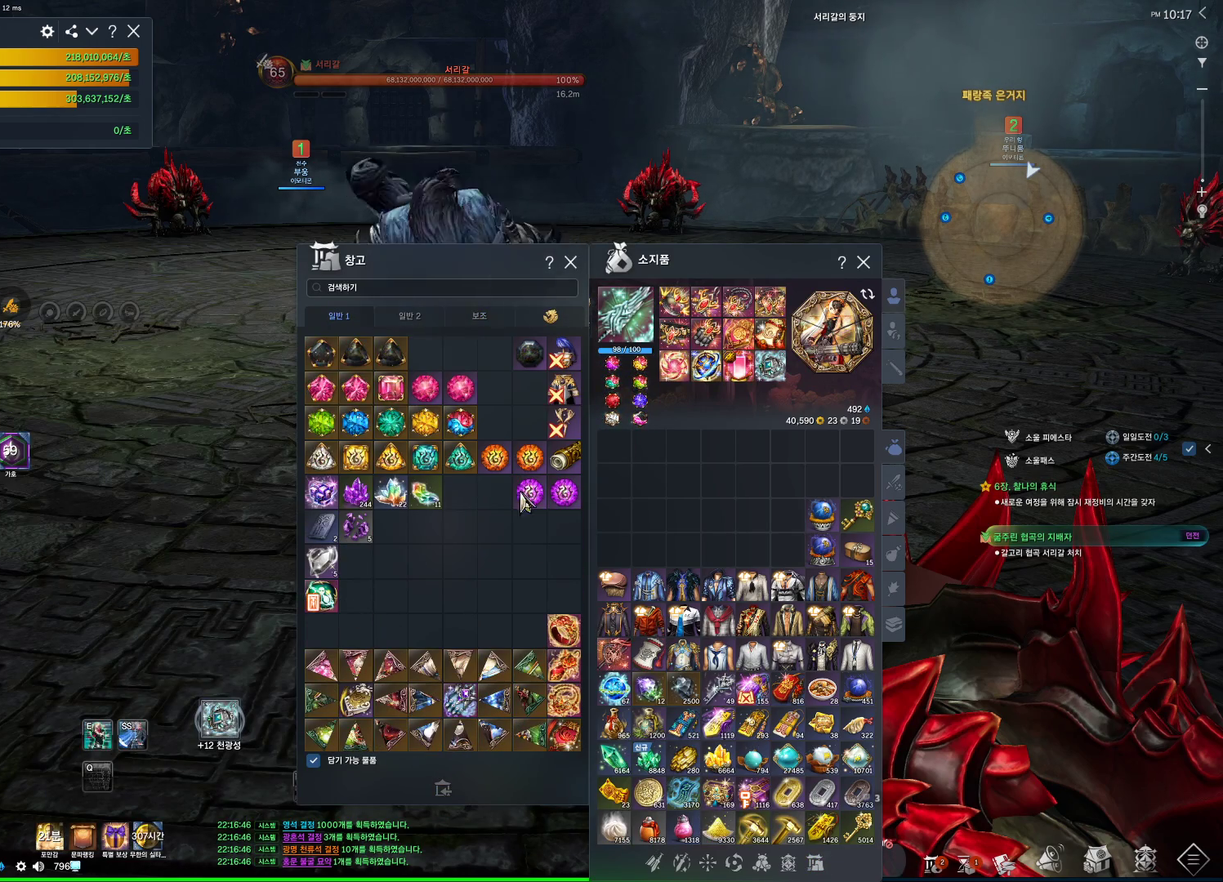
{"keys": [], "mouse": [], "events": [[234, "mouse_left", "down"], [334, "mouse_left", "up"]]}
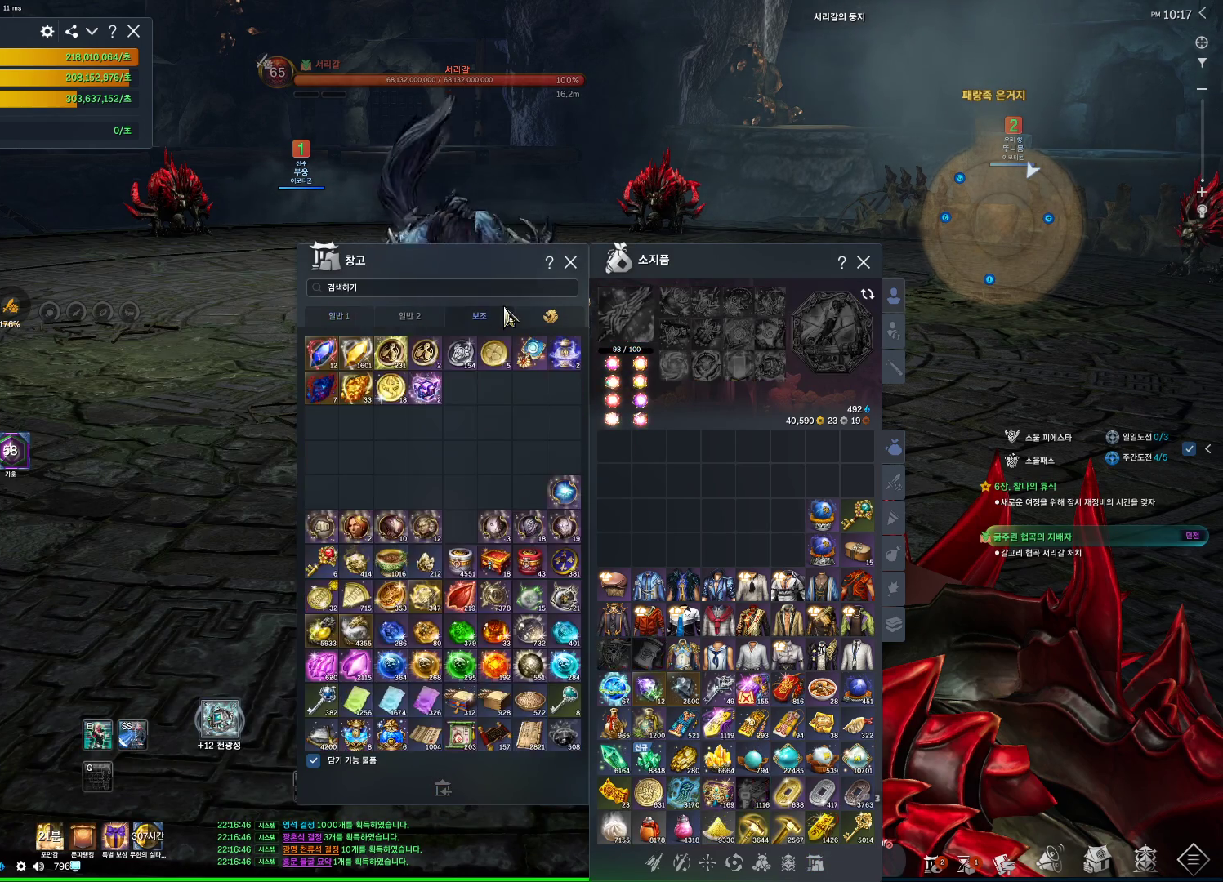
{"keys": [], "mouse": ["left"], "events": [[200, "mouse_left", "down"], [300, "mouse_left", "up"], [500, "mouse_left", "down"]]}
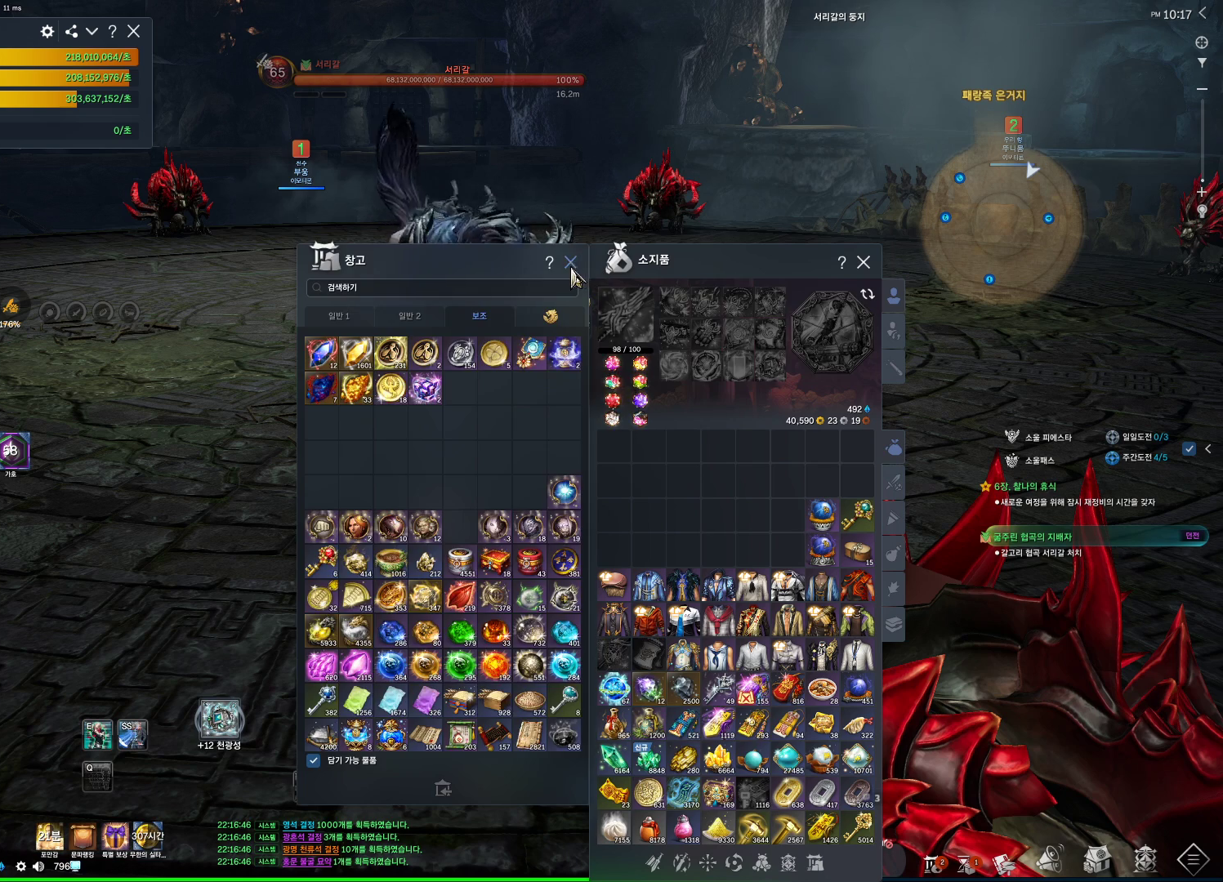
{"keys": [], "mouse": [], "events": [[100, "mouse_left", "up"]]}
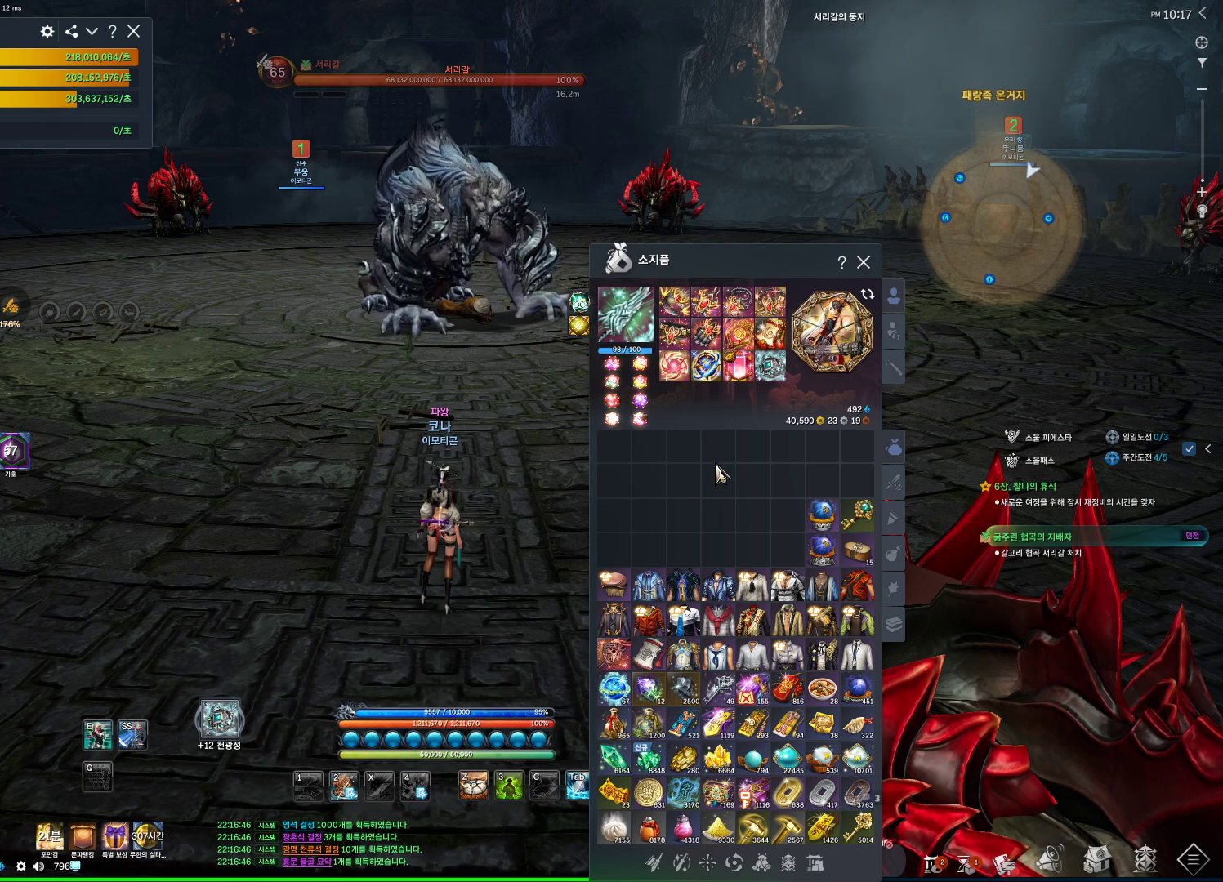
{"keys": [], "mouse": [], "events": [[67, "mouse_left", "down"], [67, "mouse_right", "down"], [200, "mouse_left", "up"], [200, "mouse_right", "up"], [300, "mouse_left", "down"], [367, "mouse_left", "up"]]}
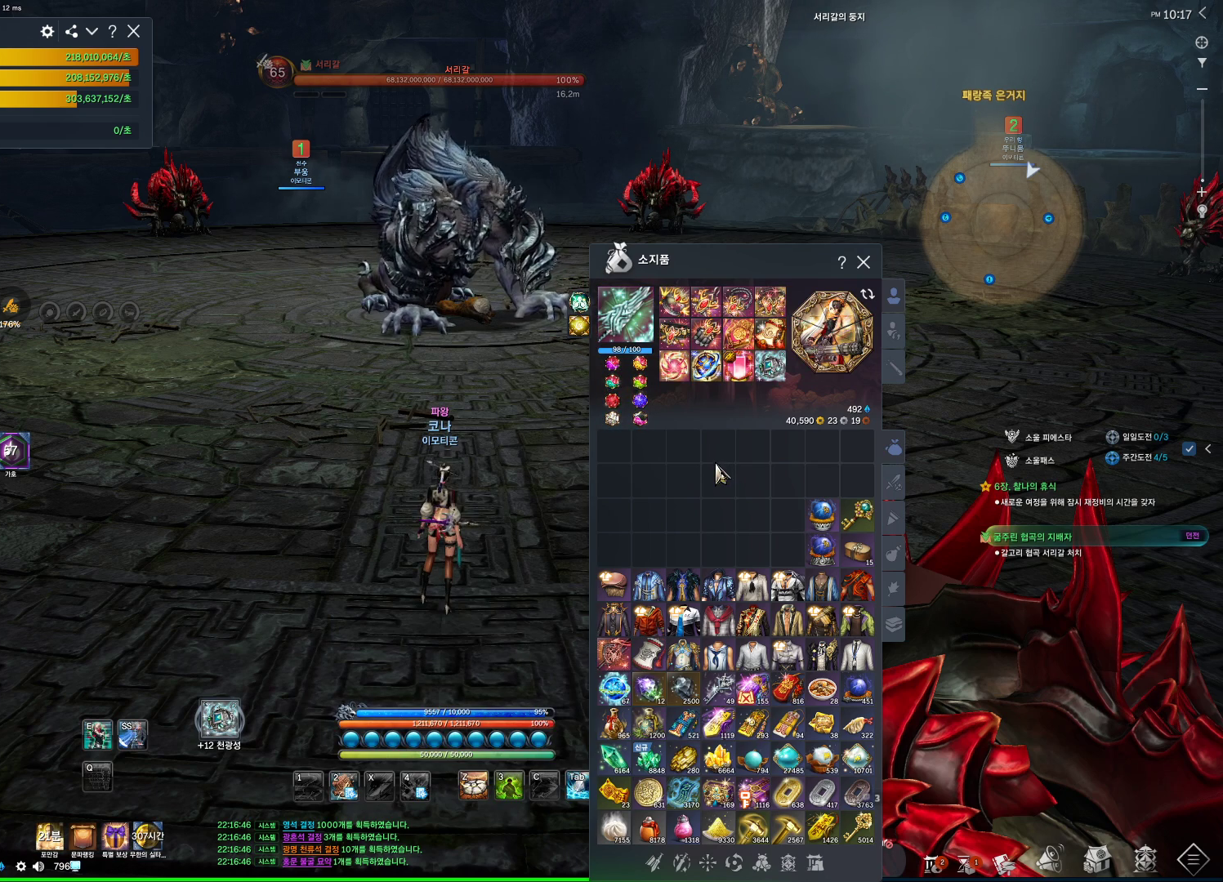
{"keys": [], "mouse": [], "events": [[34, "mouse_left", "down"], [34, "mouse_right", "down"], [200, "mouse_left", "up"], [200, "mouse_right", "up"]]}
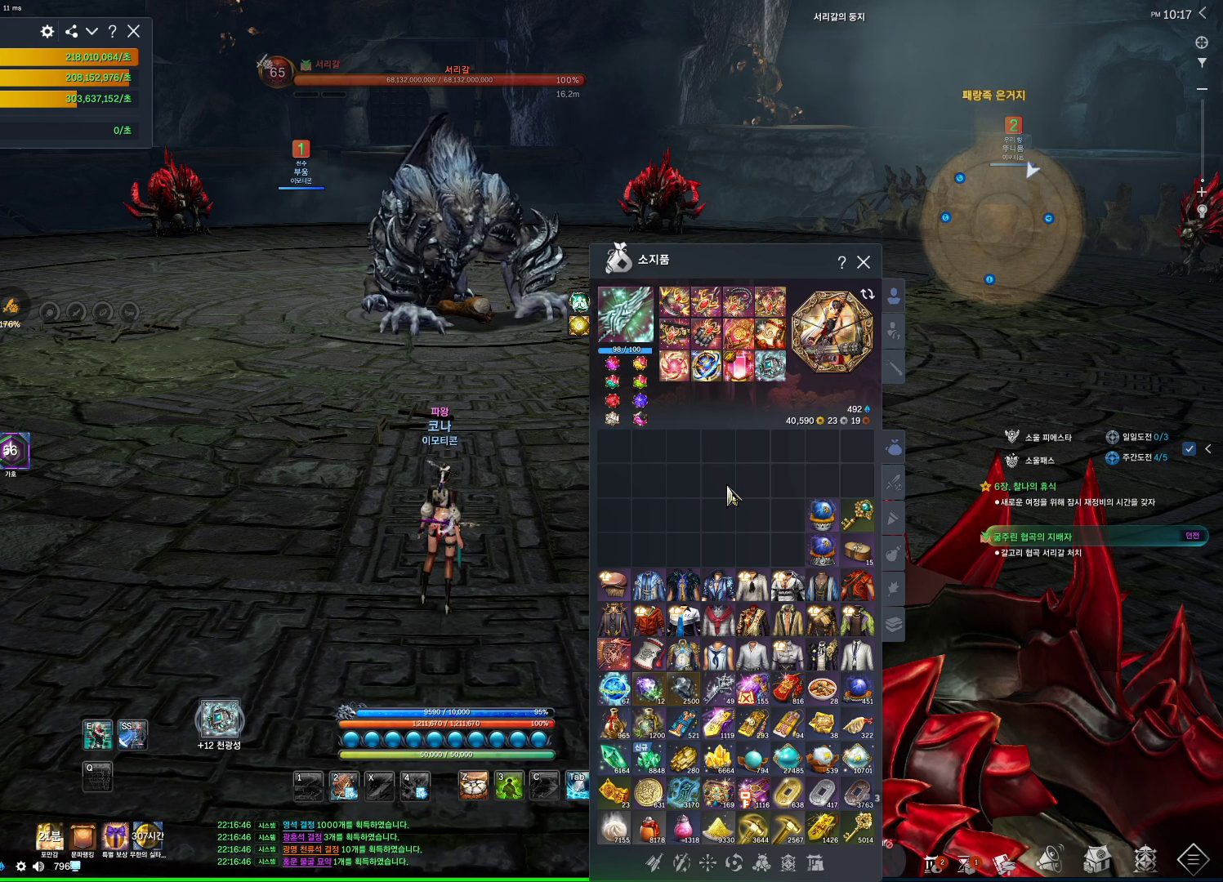
{"keys": [], "mouse": [], "events": [[100, "mouse_left", "down"], [100, "mouse_right", "down"], [167, "mouse_left", "up"], [234, "mouse_right", "up"], [267, "mouse_right", "down"], [334, "mouse_left", "down"], [434, "mouse_left", "up"], [434, "mouse_right", "up"]]}